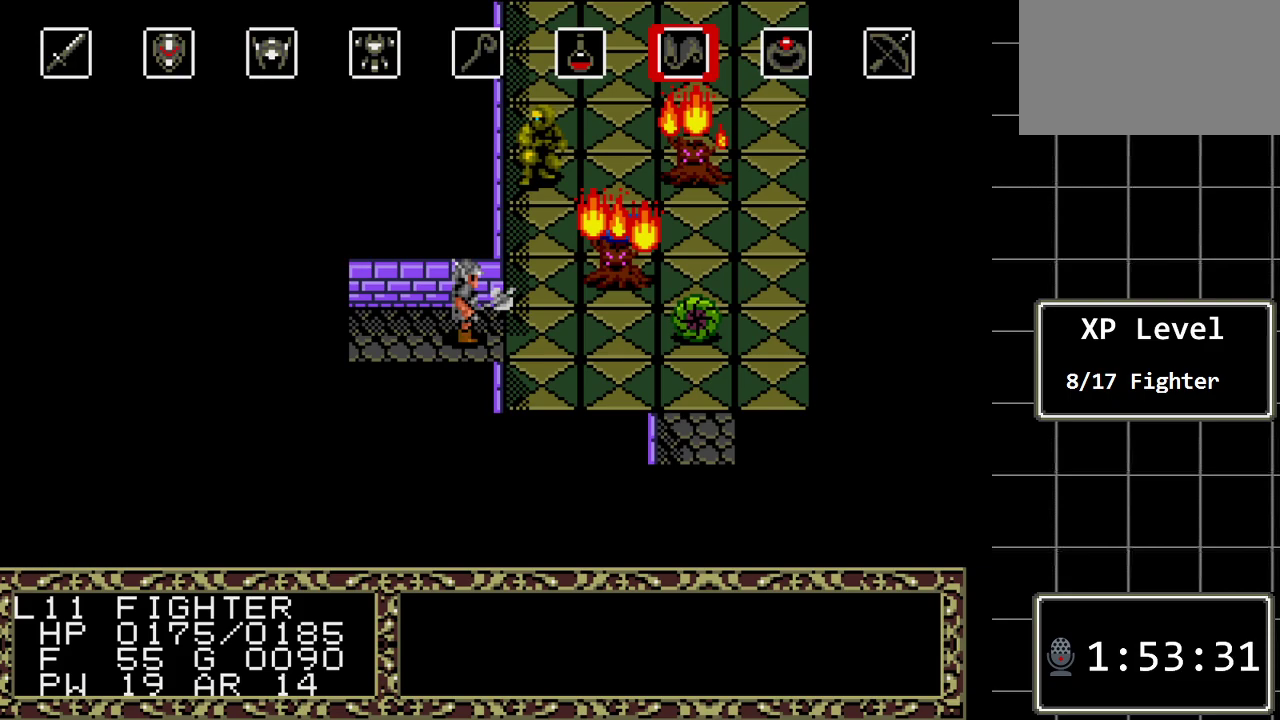
Gameplay with a controller (Xbox layout); each line is a JSON object with the inputs held at the frame after it. "events" lists button and stick changes between this image and that frame as [ms after this image, input, new state], when the widget could be followed in between. Not read: L1 L2 L3 R1 R2 R3.
{"buttons": ["DPAD_LEFT"], "events": [[383, "DPAD_LEFT", "down"]]}
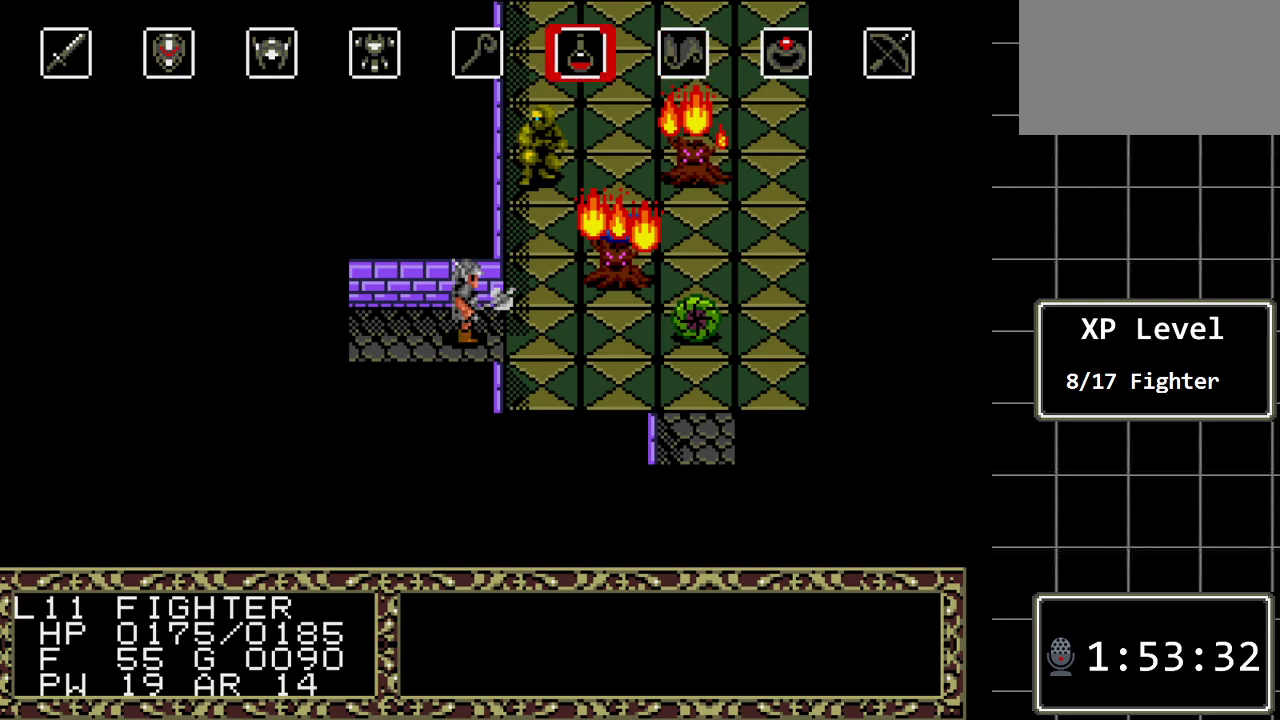
{"buttons": [], "events": [[50, "DPAD_LEFT", "up"], [100, "DPAD_LEFT", "down"], [233, "DPAD_LEFT", "up"]]}
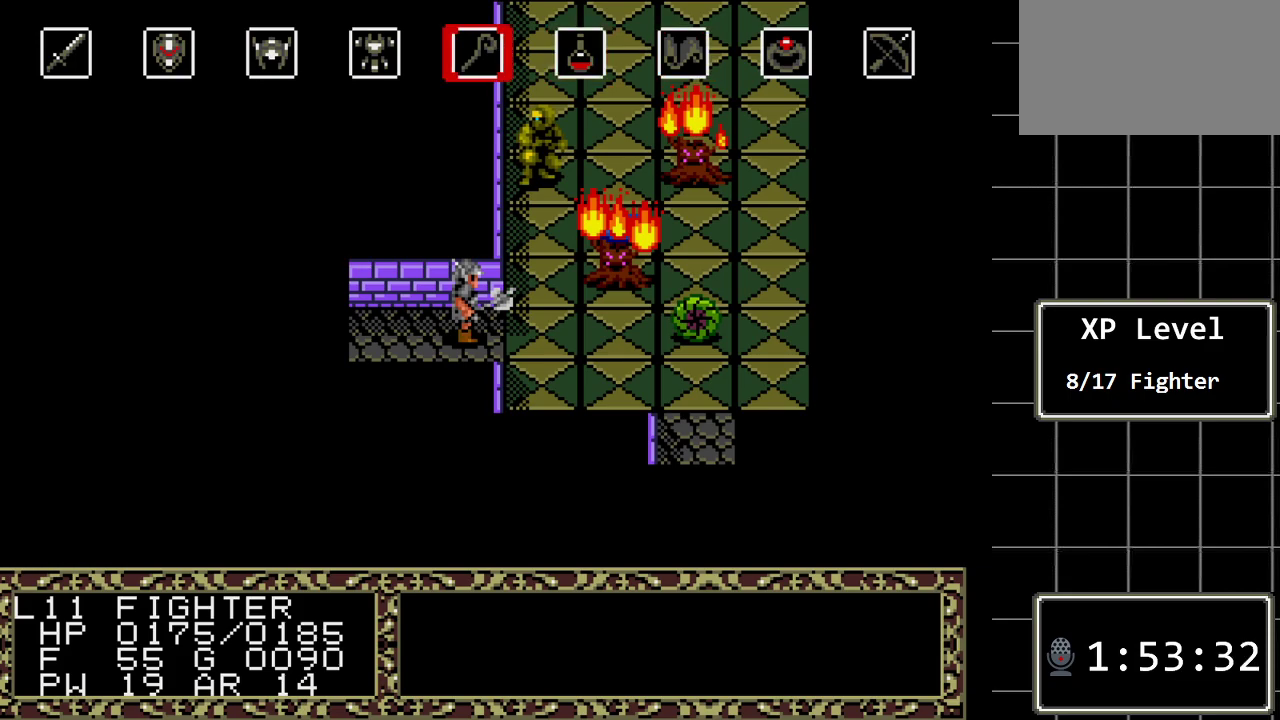
{"buttons": ["DPAD_LEFT"], "events": [[183, "DPAD_LEFT", "down"], [350, "DPAD_LEFT", "up"], [433, "DPAD_LEFT", "down"]]}
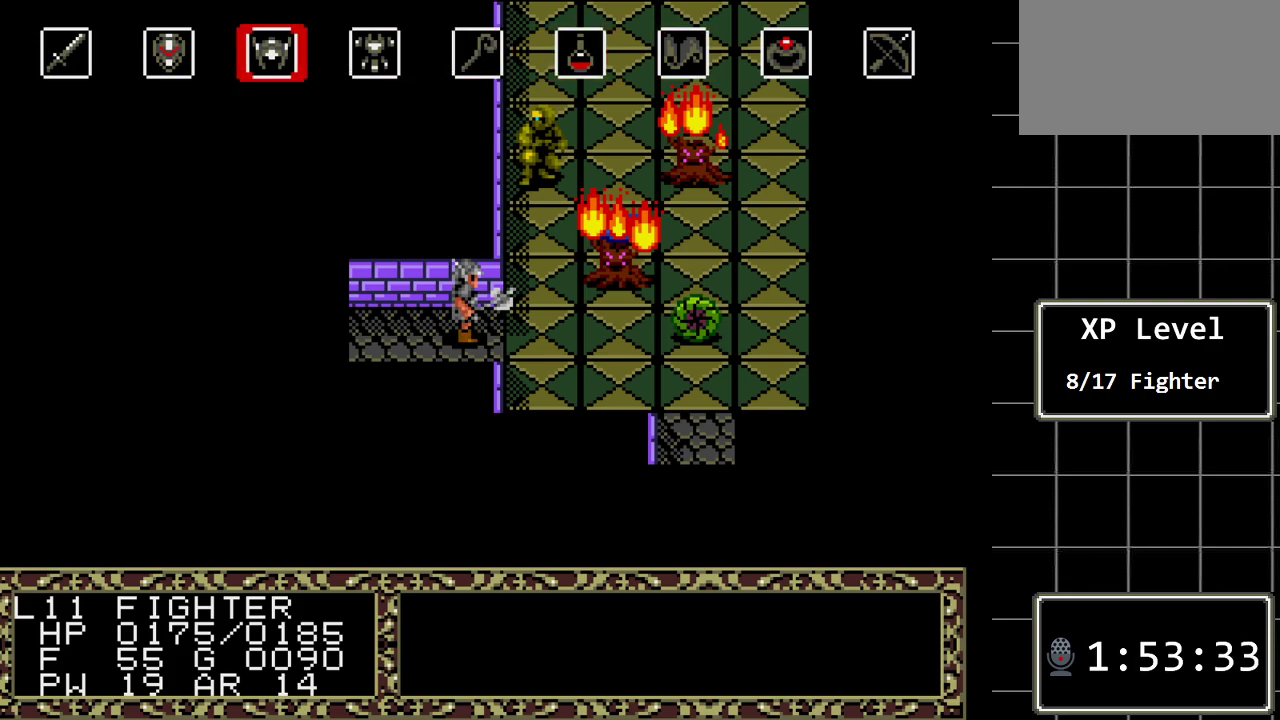
{"buttons": [], "events": [[100, "DPAD_LEFT", "up"]]}
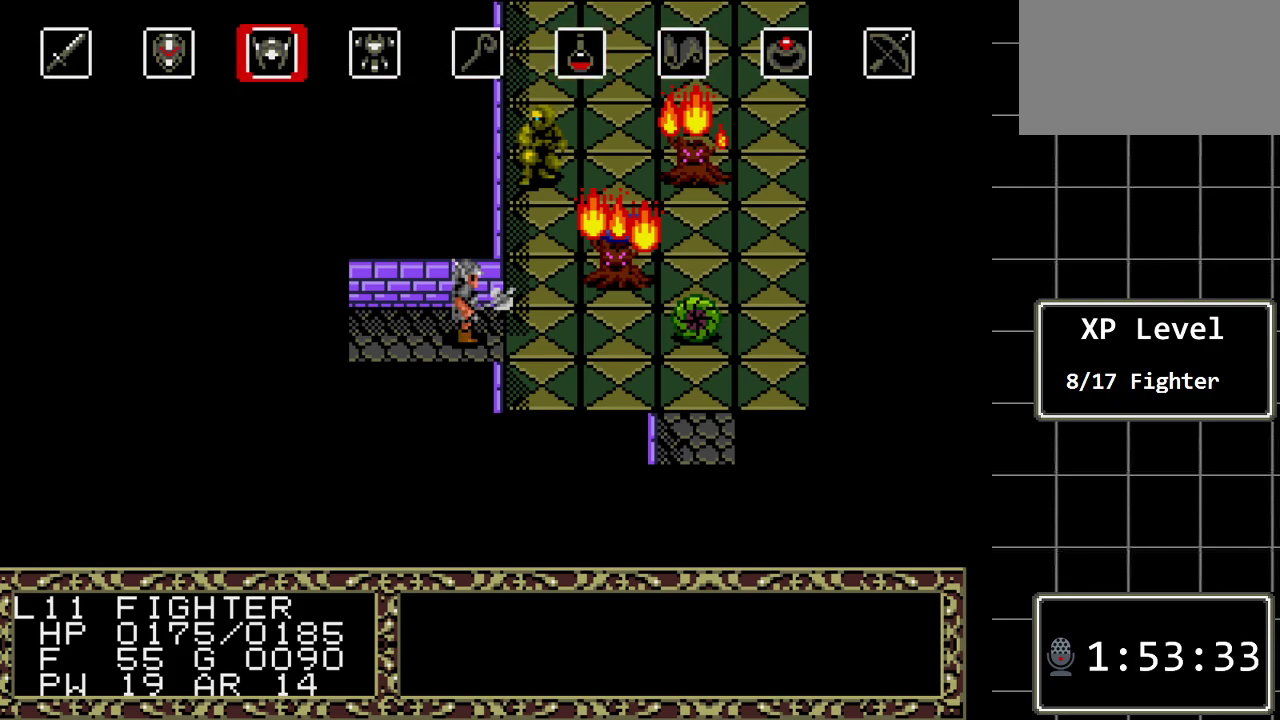
{"buttons": ["DPAD_RIGHT"], "events": [[467, "DPAD_RIGHT", "down"]]}
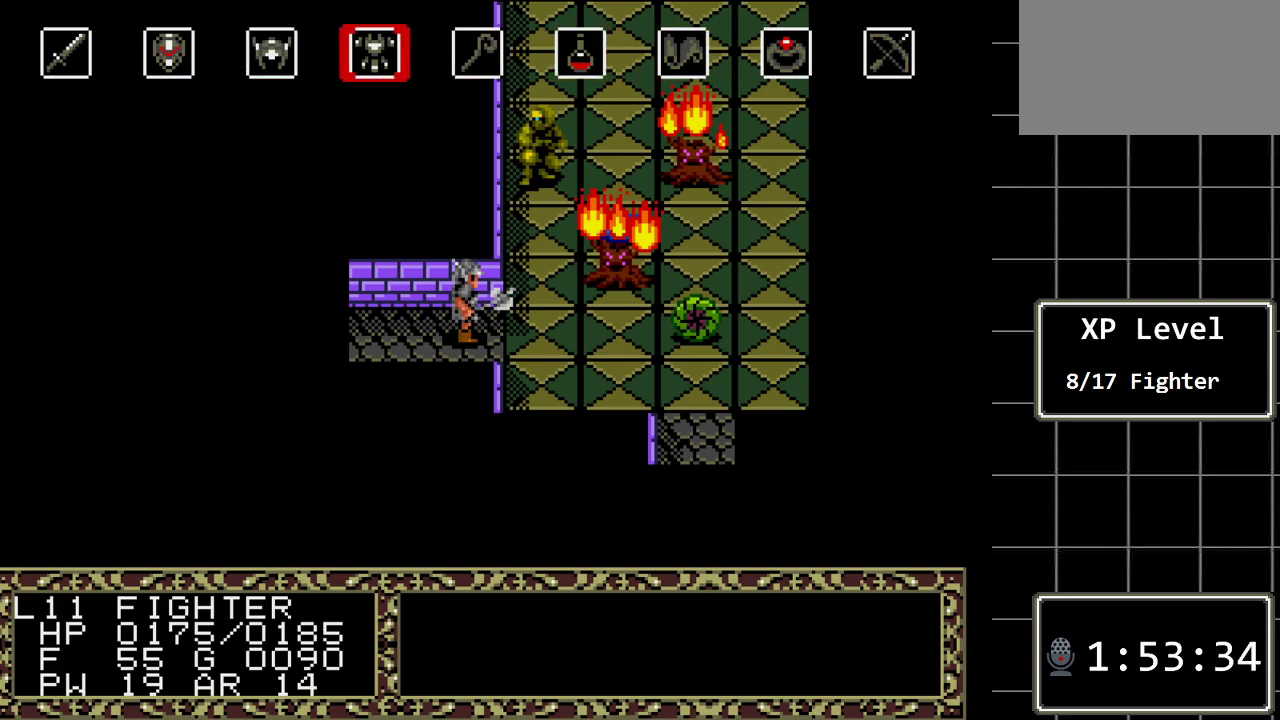
{"buttons": [], "events": [[117, "DPAD_RIGHT", "up"]]}
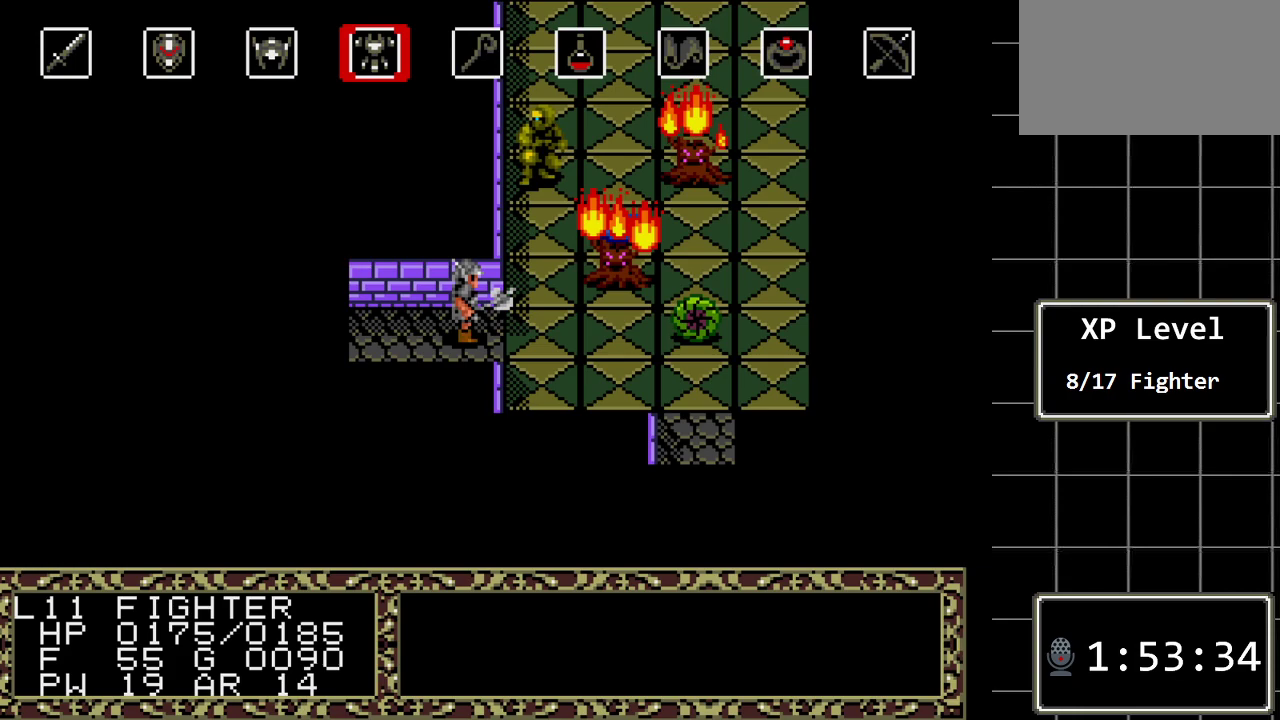
{"buttons": [], "events": [[267, "DPAD_LEFT", "down"], [417, "DPAD_LEFT", "up"]]}
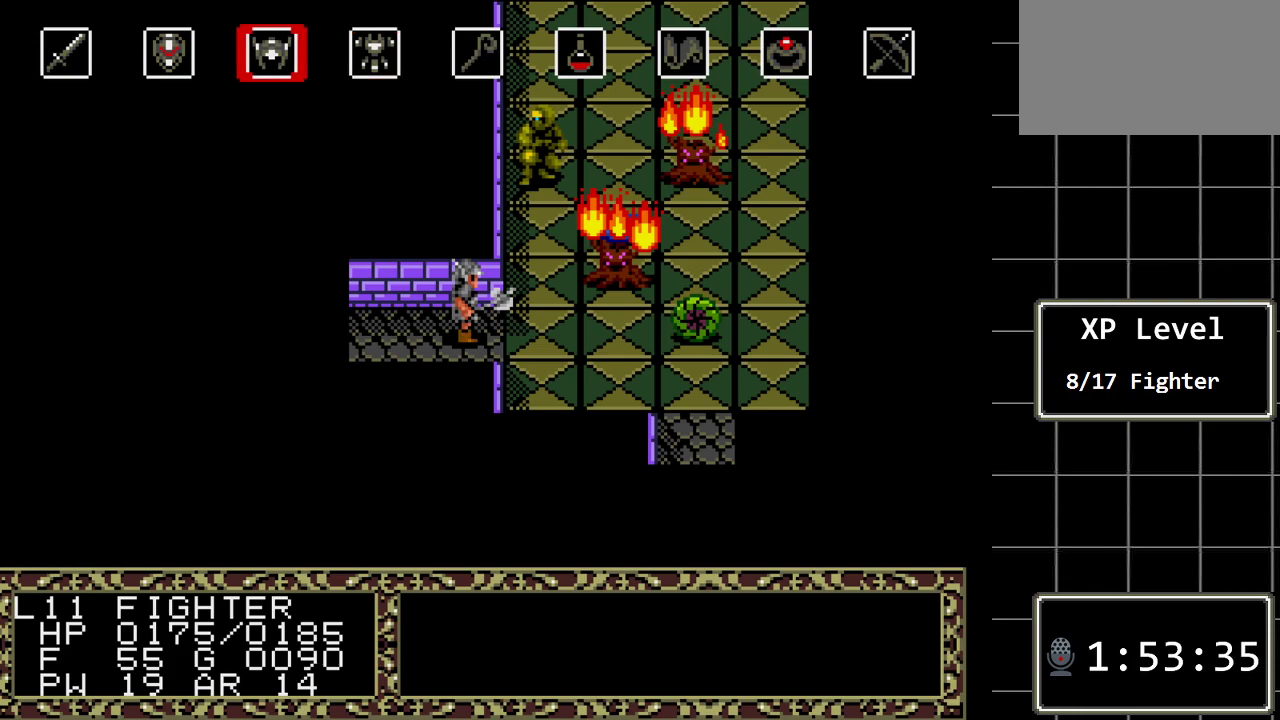
{"buttons": [], "events": []}
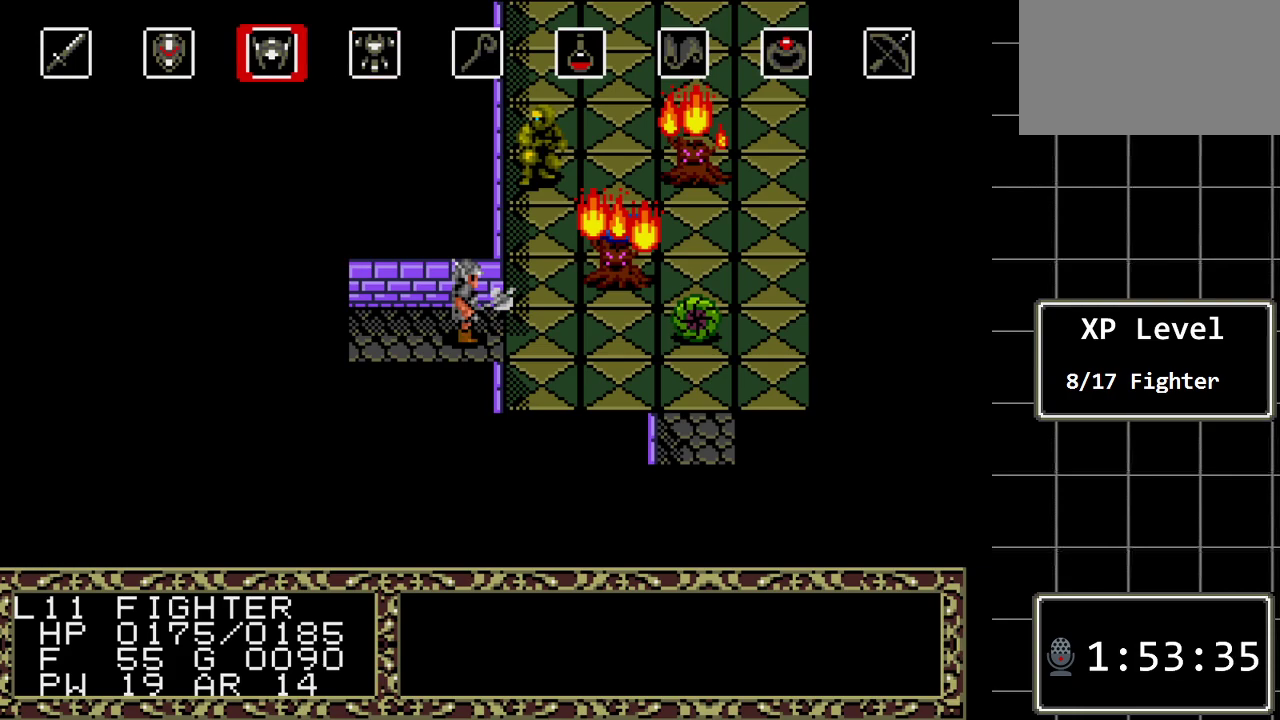
{"buttons": [], "events": []}
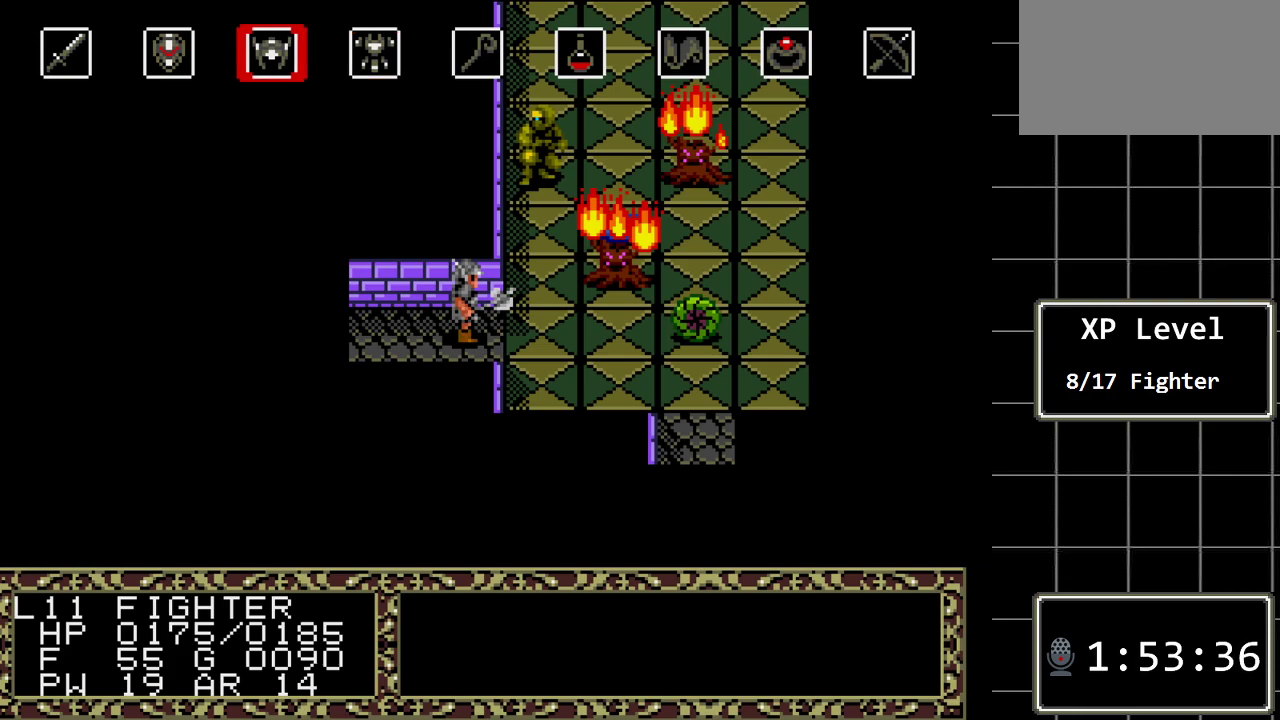
{"buttons": [], "events": []}
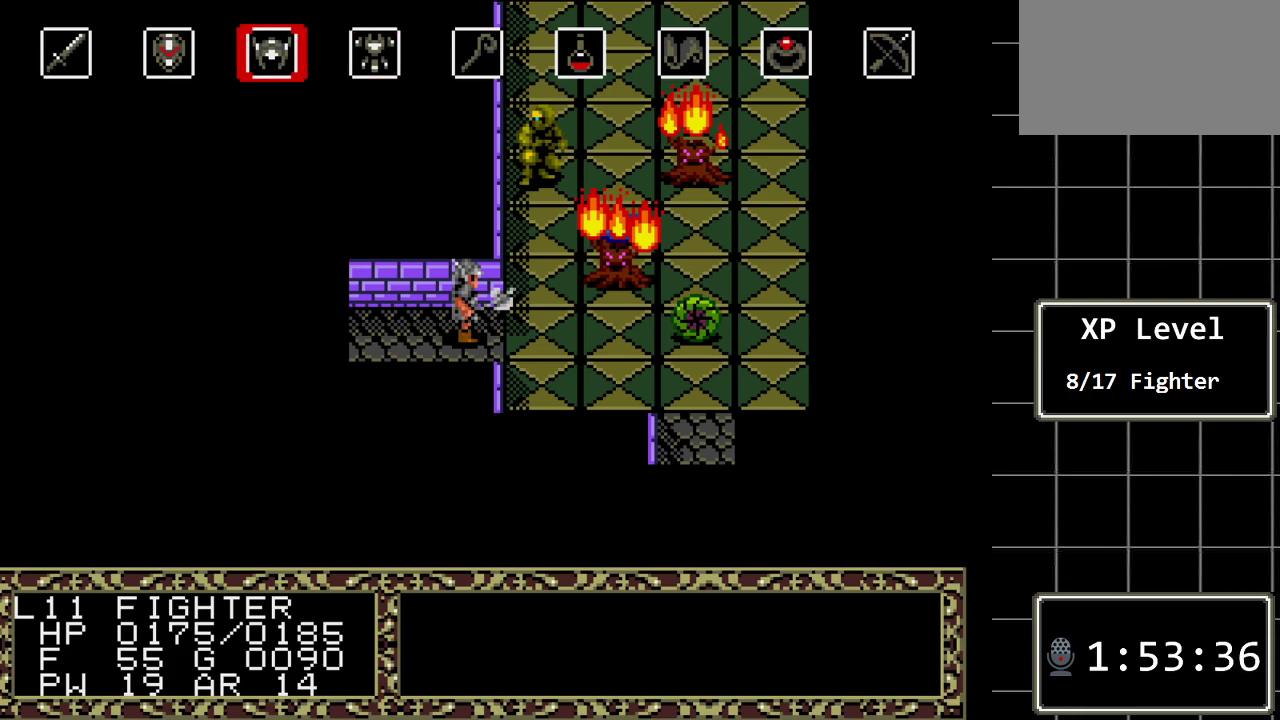
{"buttons": [], "events": []}
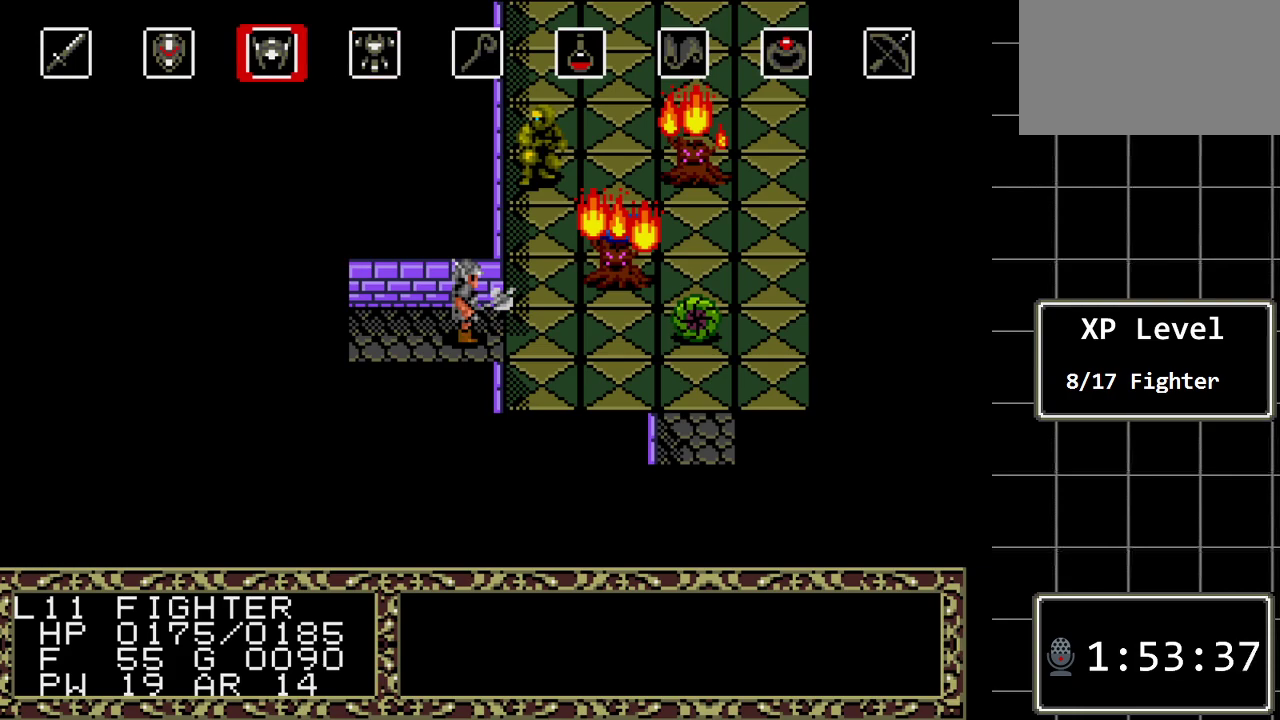
{"buttons": [], "events": [[300, "DPAD_RIGHT", "down"], [417, "DPAD_RIGHT", "up"]]}
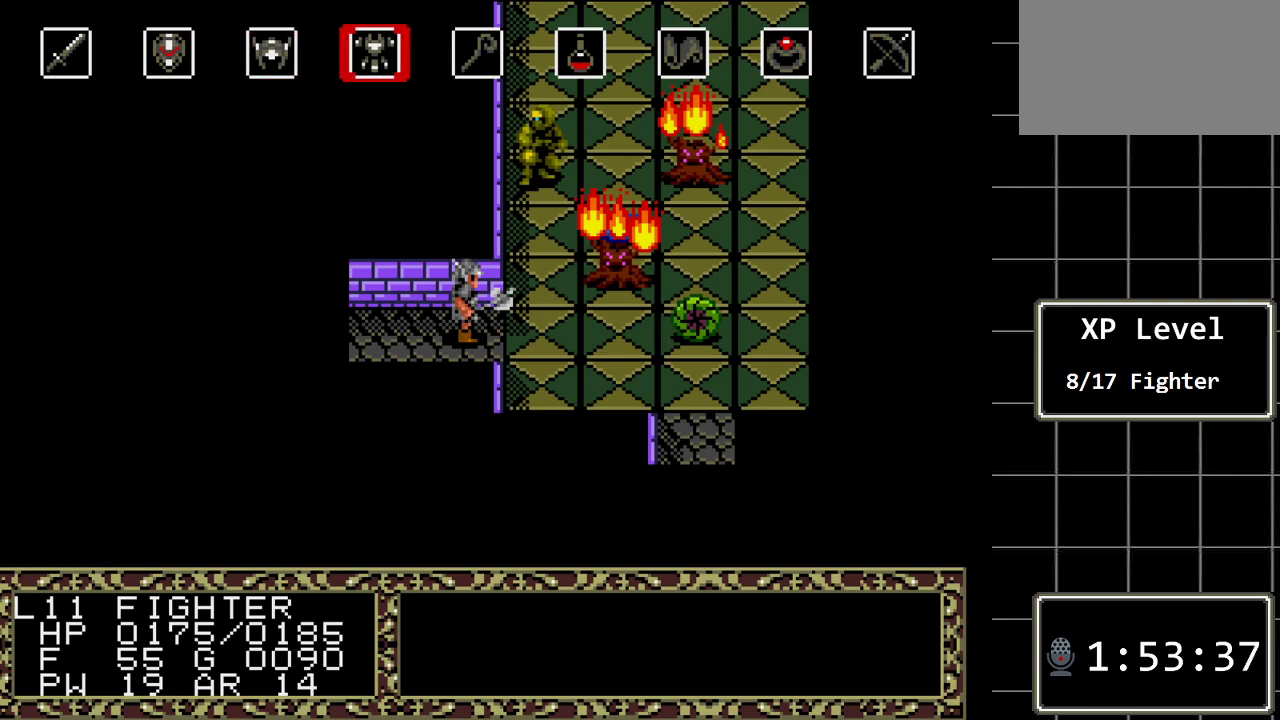
{"buttons": [], "events": [[17, "DPAD_RIGHT", "down"], [83, "DPAD_RIGHT", "up"], [200, "DPAD_RIGHT", "down"], [267, "DPAD_RIGHT", "up"], [367, "DPAD_RIGHT", "down"], [433, "DPAD_RIGHT", "up"]]}
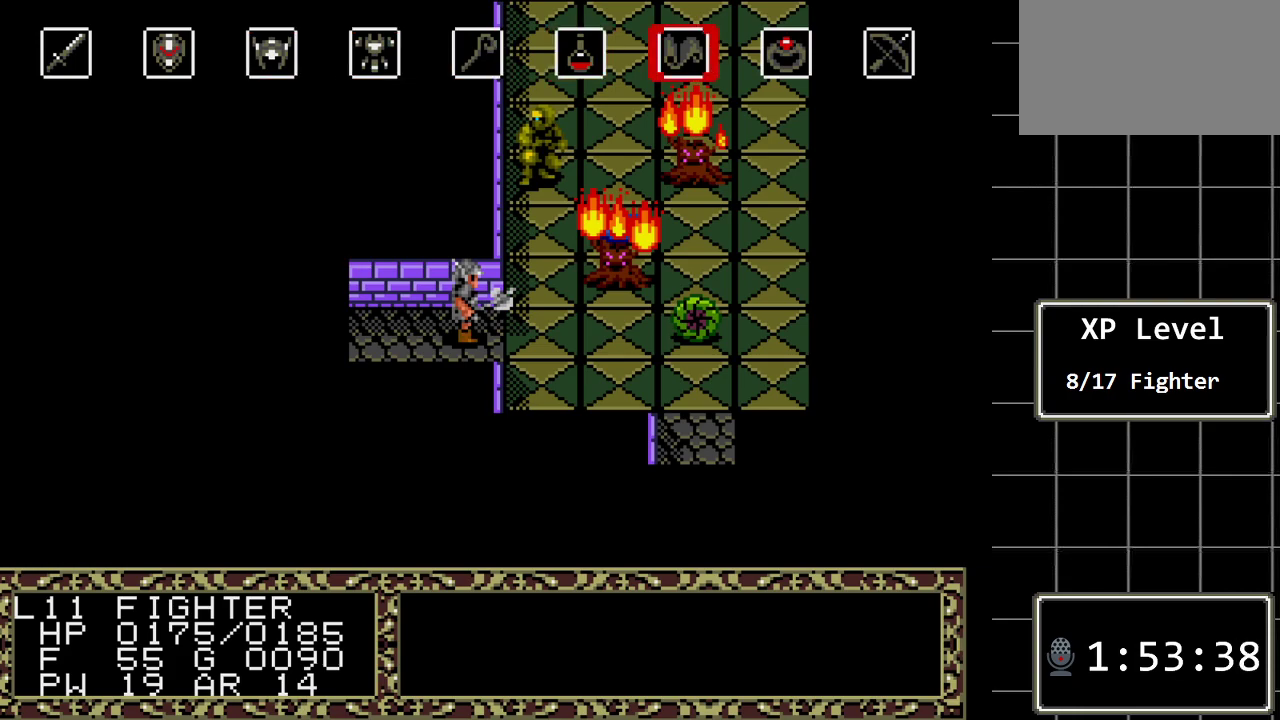
{"buttons": [], "events": [[33, "DPAD_RIGHT", "down"], [117, "DPAD_RIGHT", "up"], [250, "C", "down"], [417, "C", "up"]]}
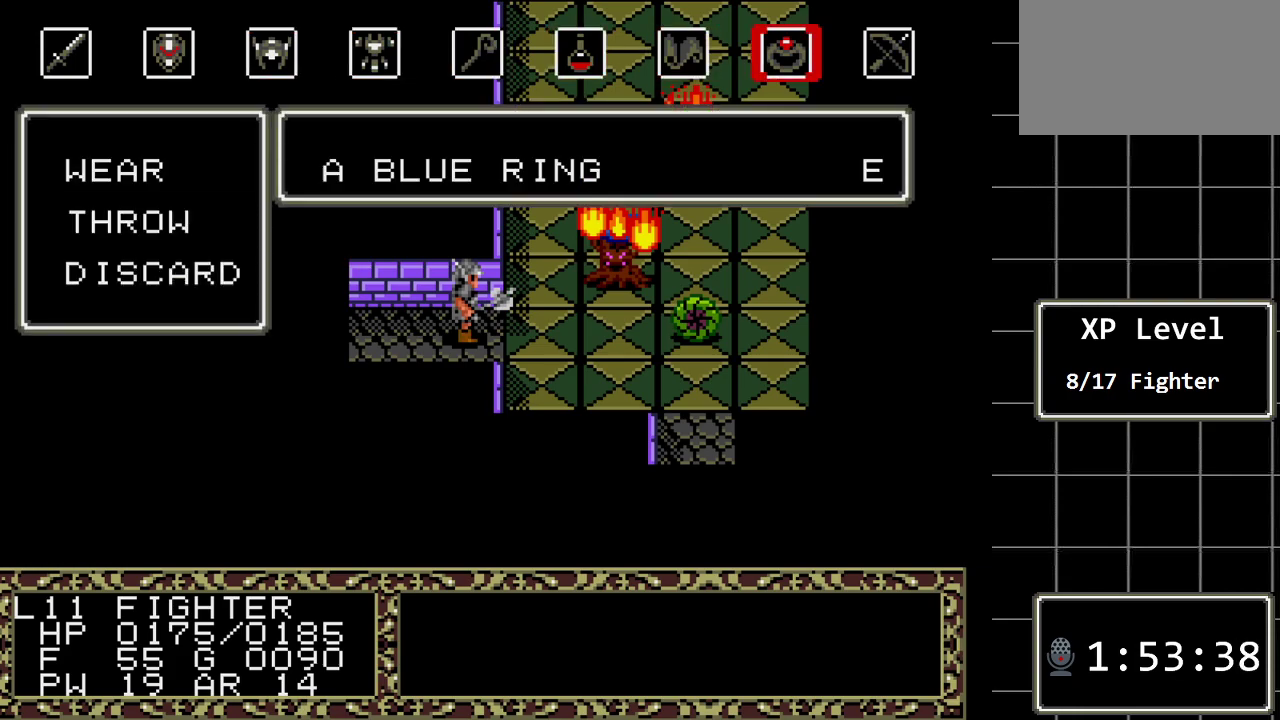
{"buttons": ["DPAD_DOWN"], "events": [[383, "DPAD_DOWN", "down"]]}
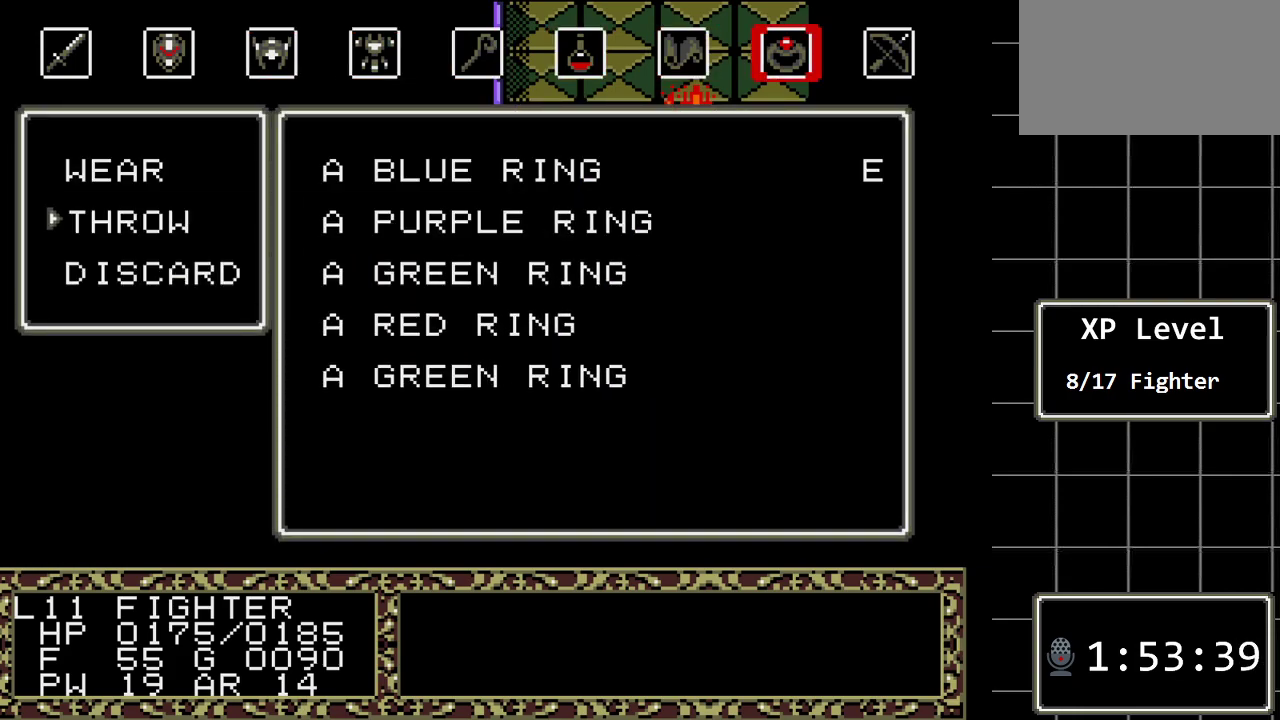
{"buttons": [], "events": [[17, "DPAD_DOWN", "up"], [50, "C", "down"], [183, "C", "up"], [367, "DPAD_DOWN", "down"], [500, "DPAD_DOWN", "up"]]}
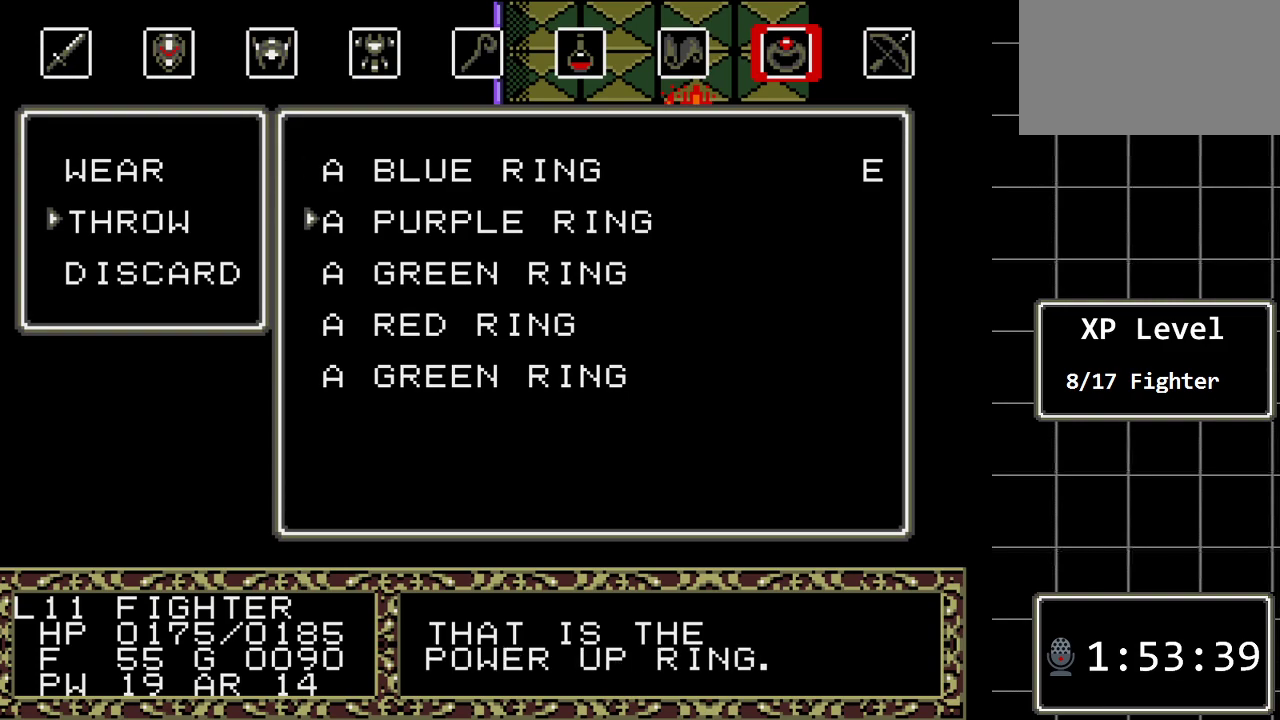
{"buttons": [], "events": [[250, "DPAD_DOWN", "down"], [383, "DPAD_DOWN", "up"]]}
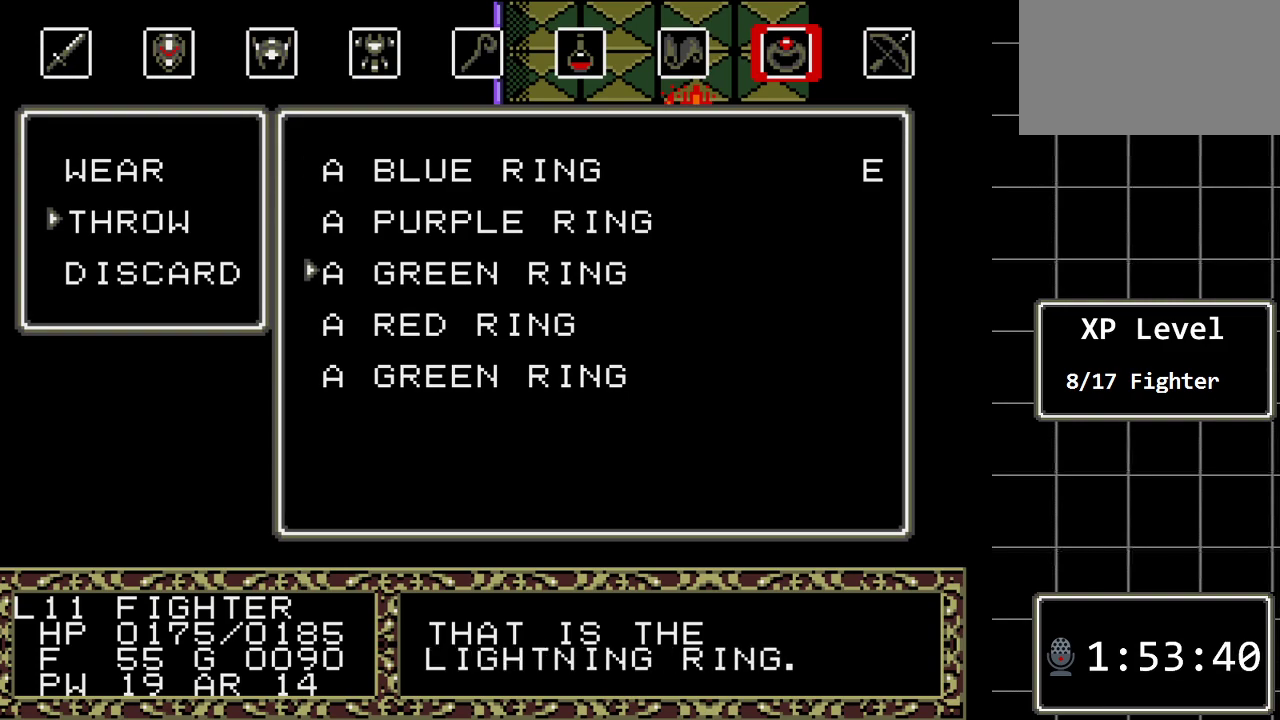
{"buttons": ["DPAD_UP"], "events": [[50, "DPAD_DOWN", "down"], [200, "DPAD_DOWN", "up"], [433, "DPAD_UP", "down"]]}
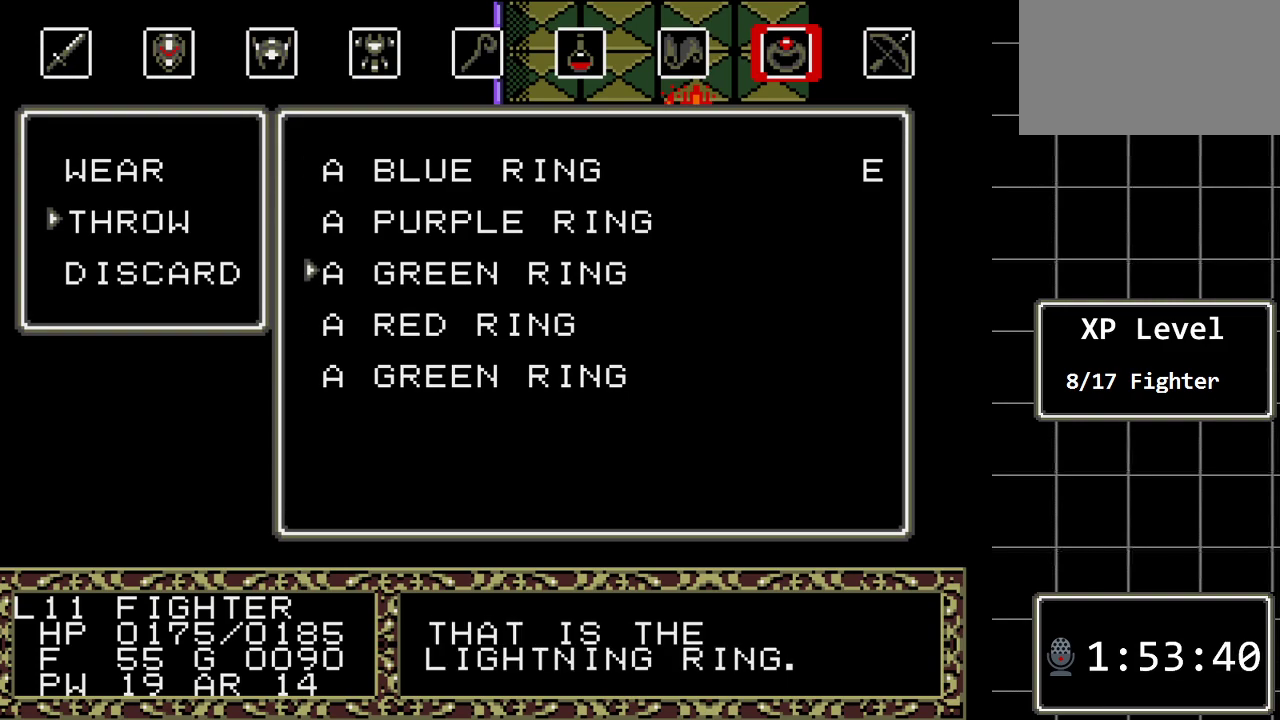
{"buttons": [], "events": [[17, "DPAD_UP", "up"]]}
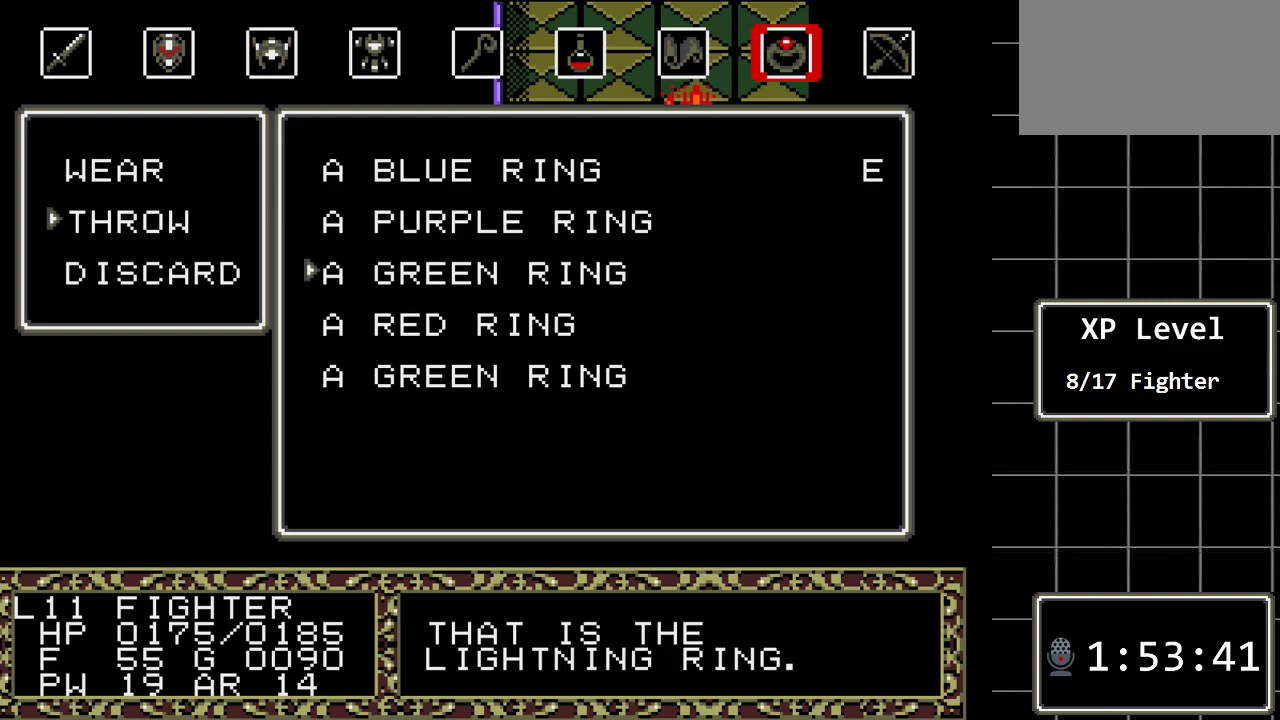
{"buttons": ["C"], "events": [[383, "C", "down"]]}
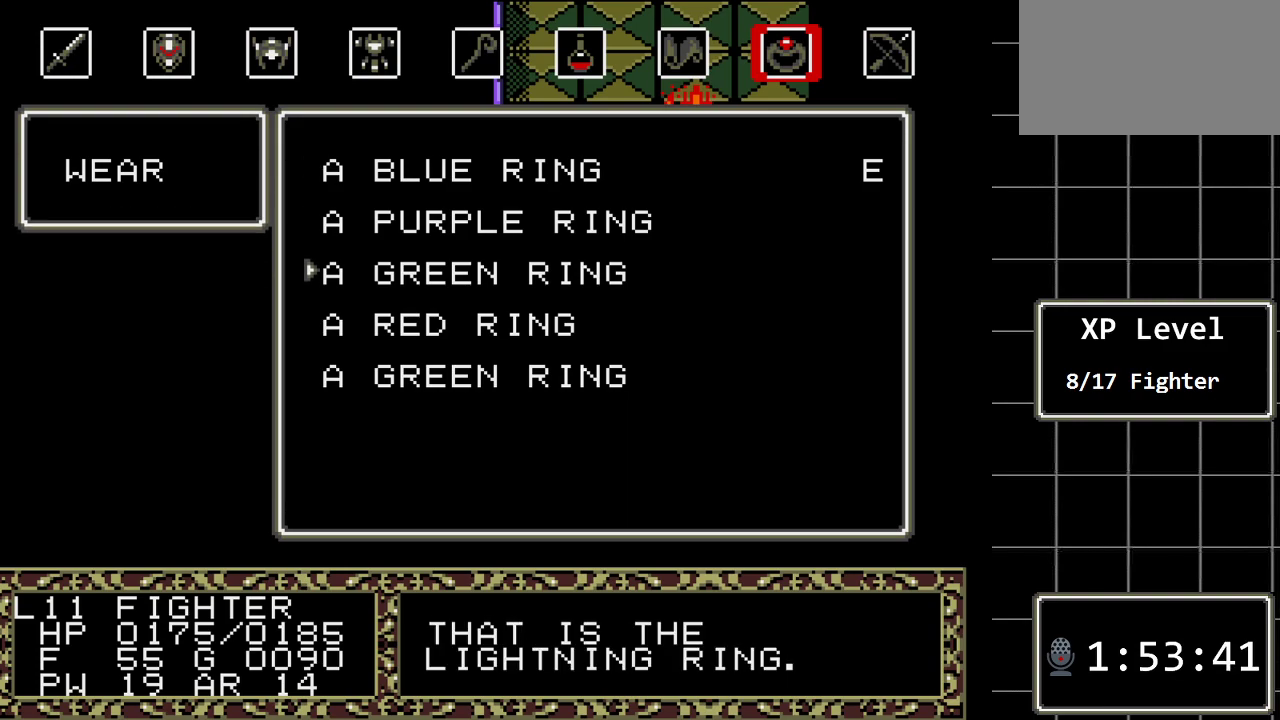
{"buttons": [], "events": [[17, "C", "up"]]}
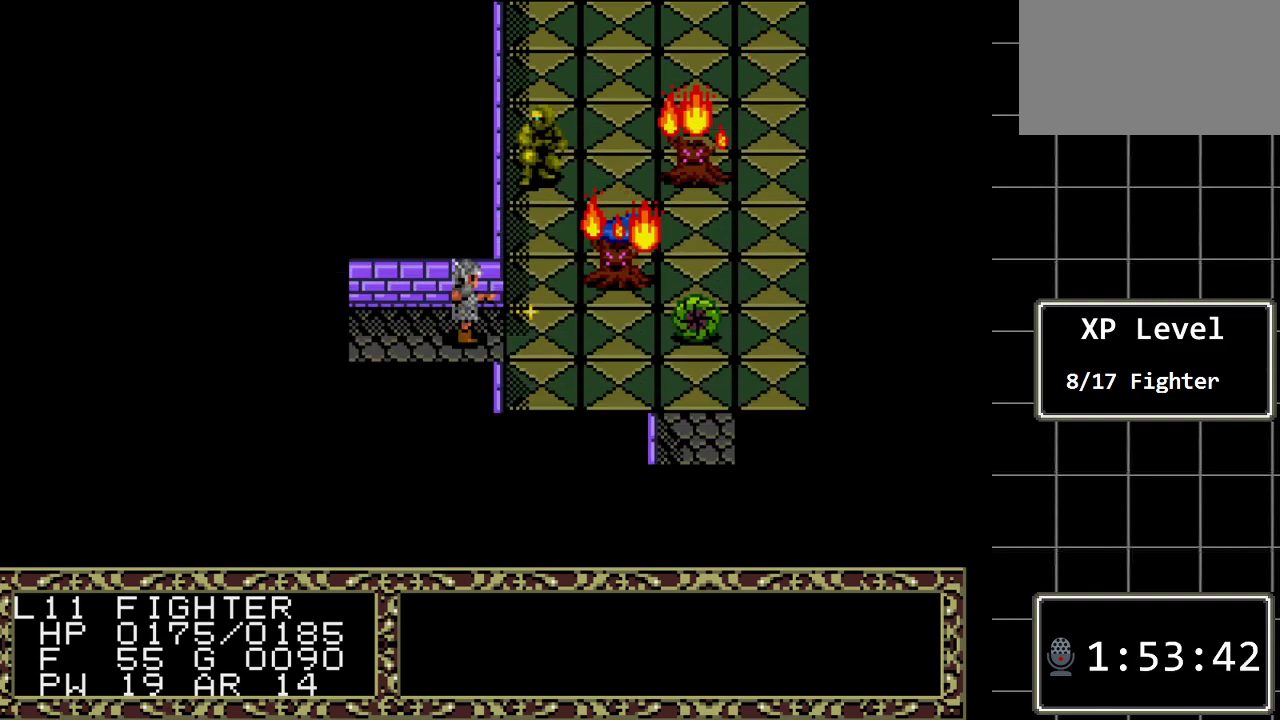
{"buttons": [], "events": []}
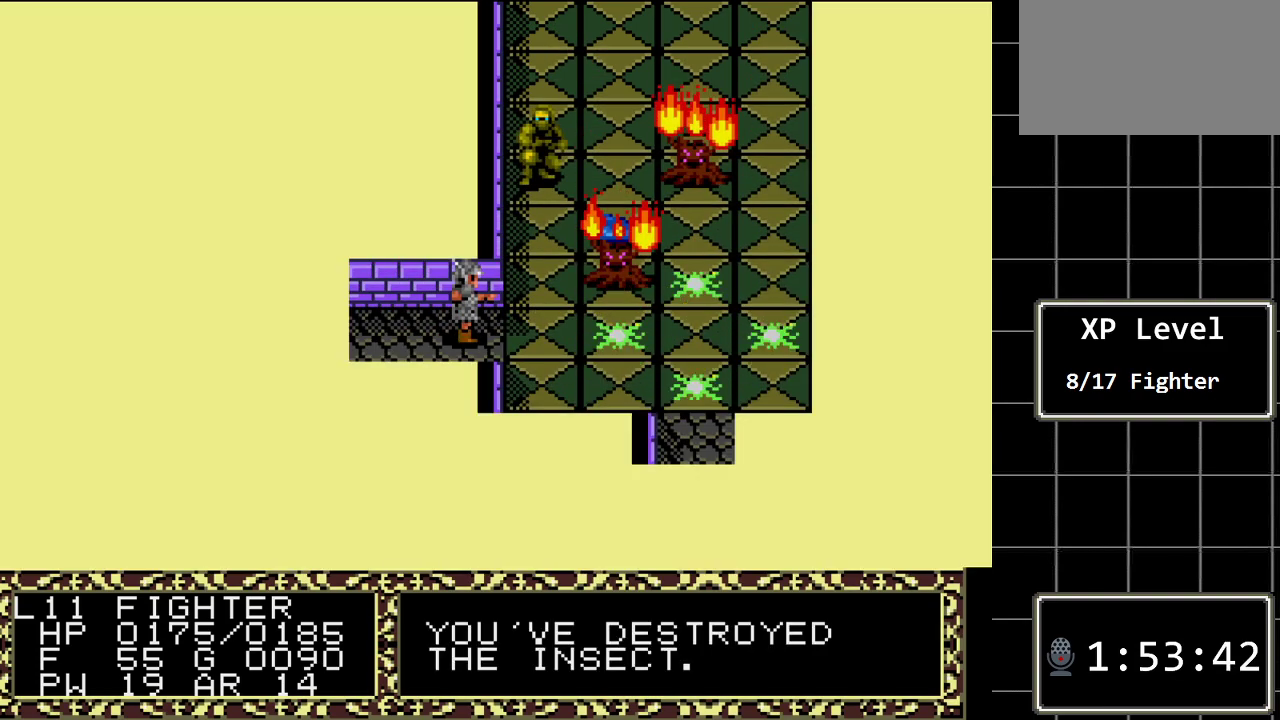
{"buttons": [], "events": []}
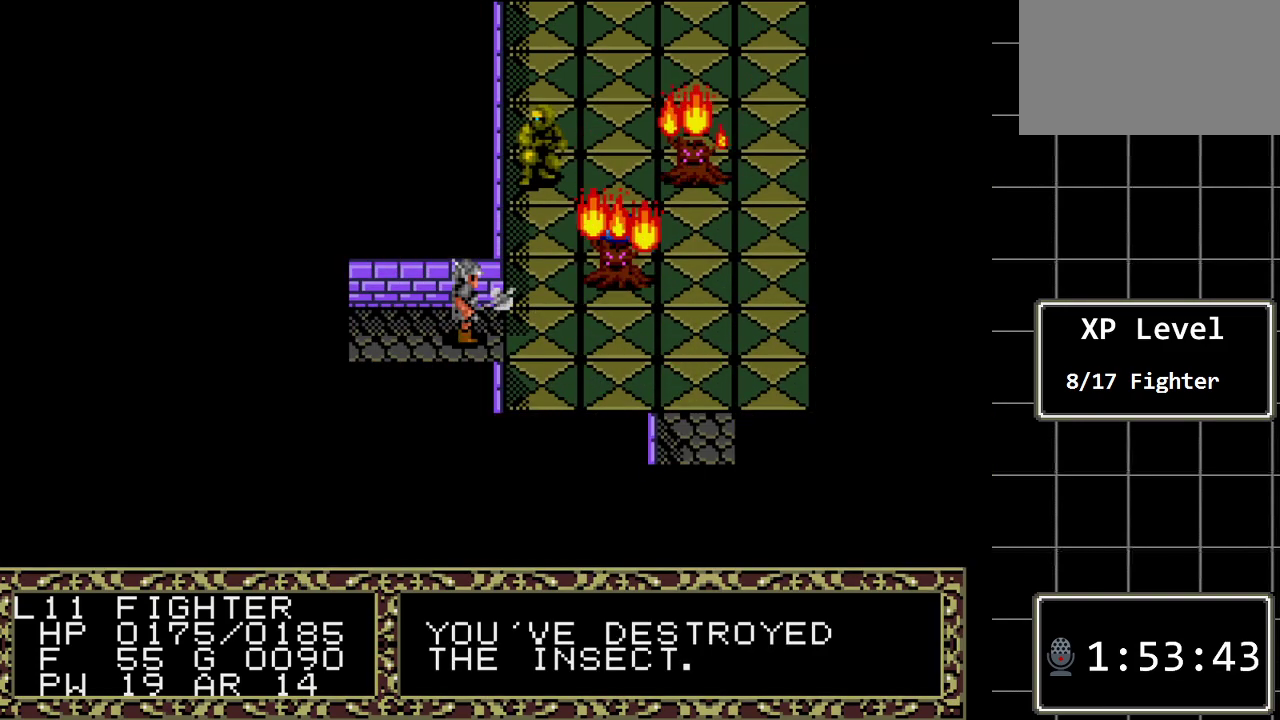
{"buttons": [], "events": []}
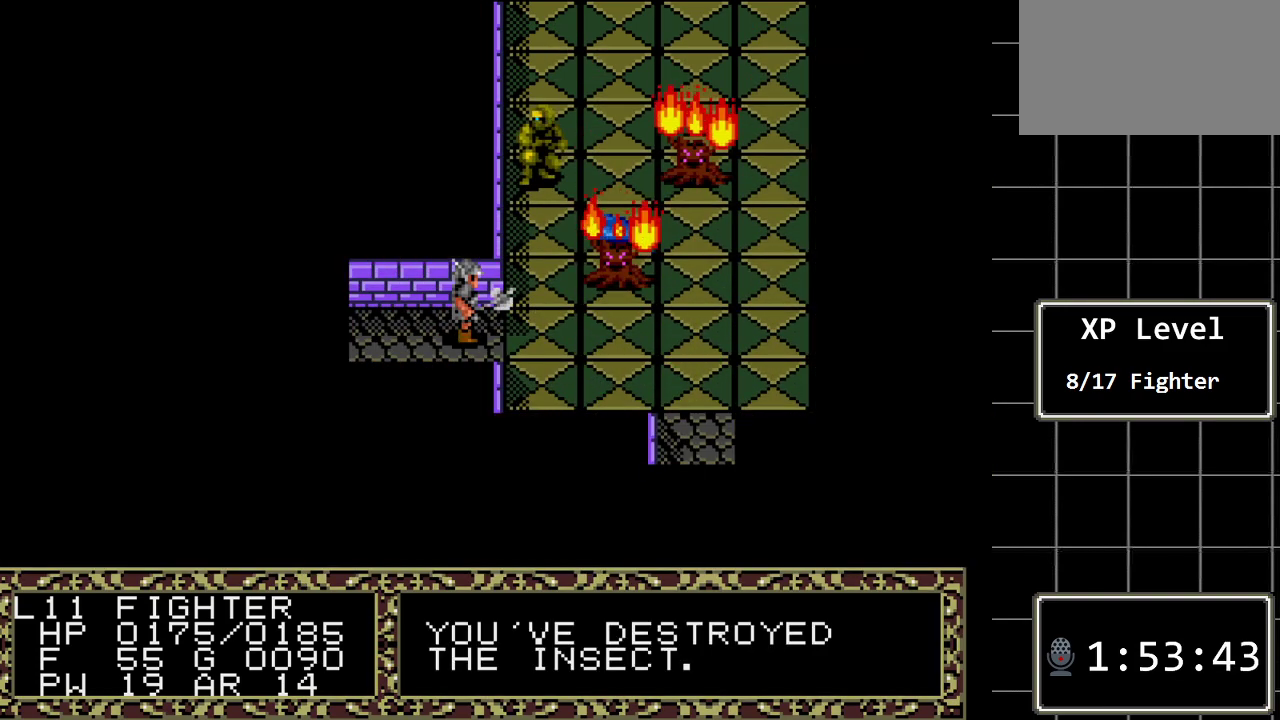
{"buttons": [], "events": [[350, "C", "down"], [483, "C", "up"]]}
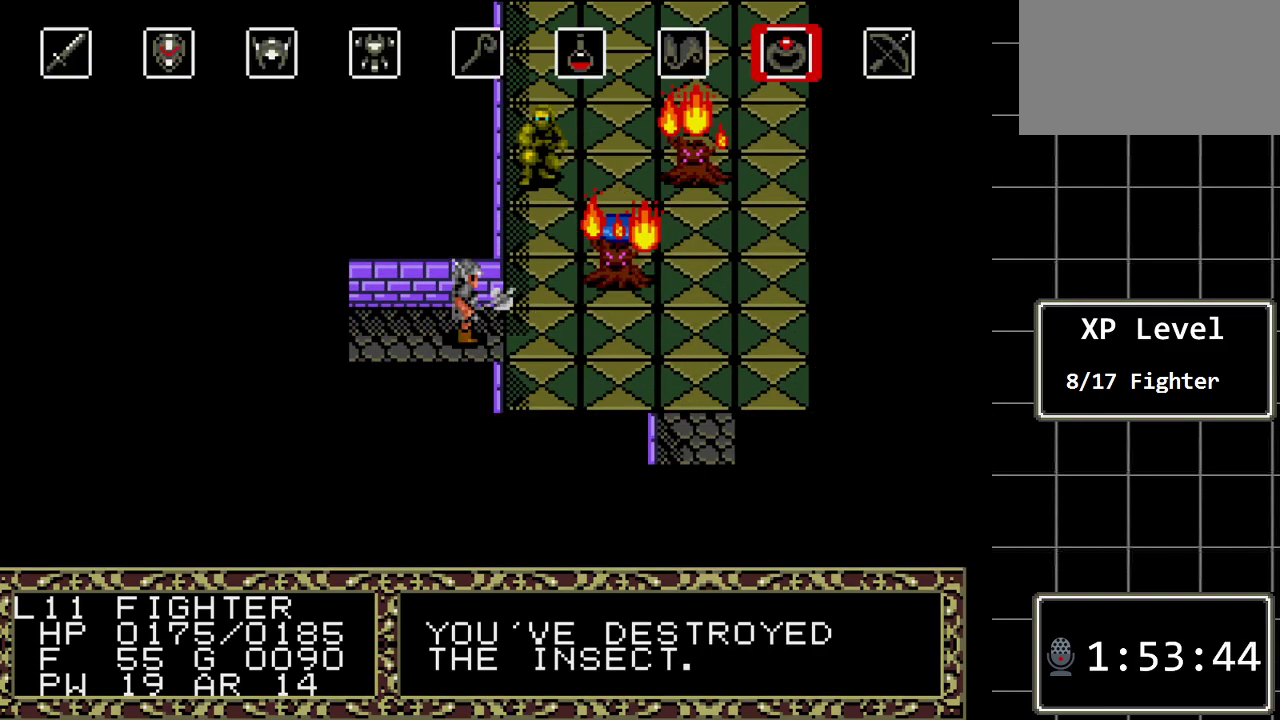
{"buttons": [], "events": []}
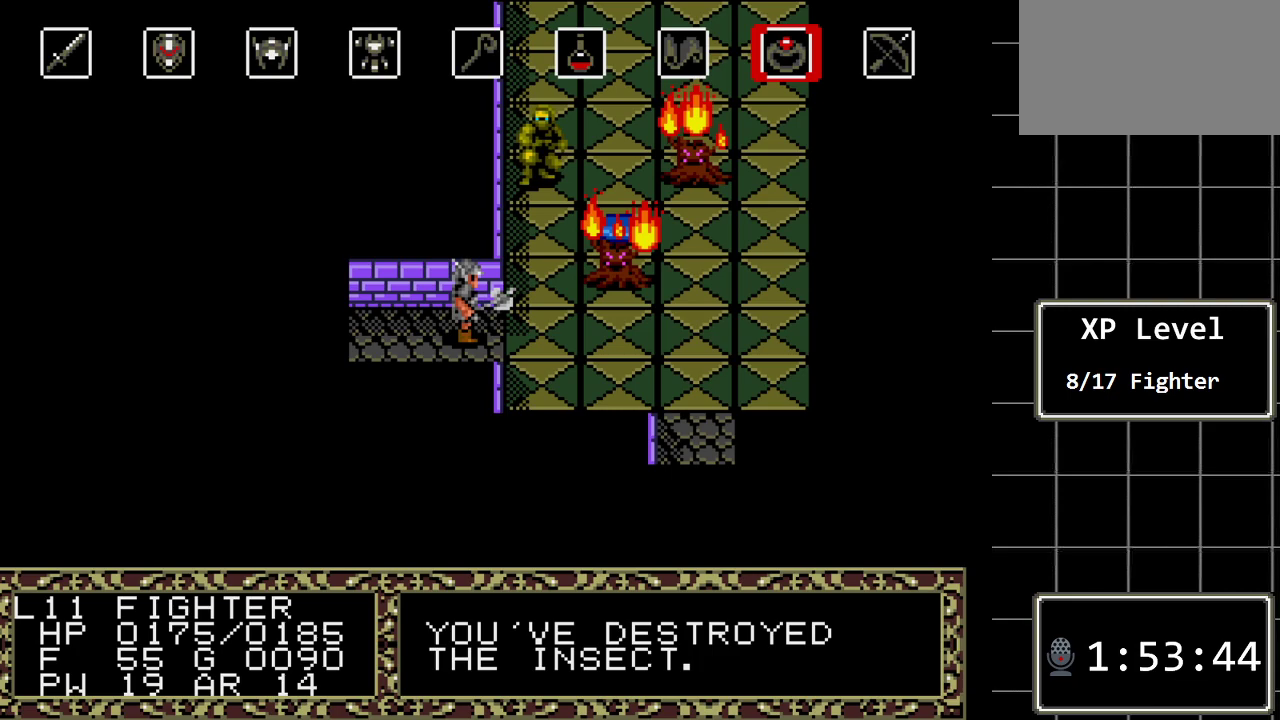
{"buttons": ["DPAD_LEFT"], "events": [[467, "DPAD_LEFT", "down"]]}
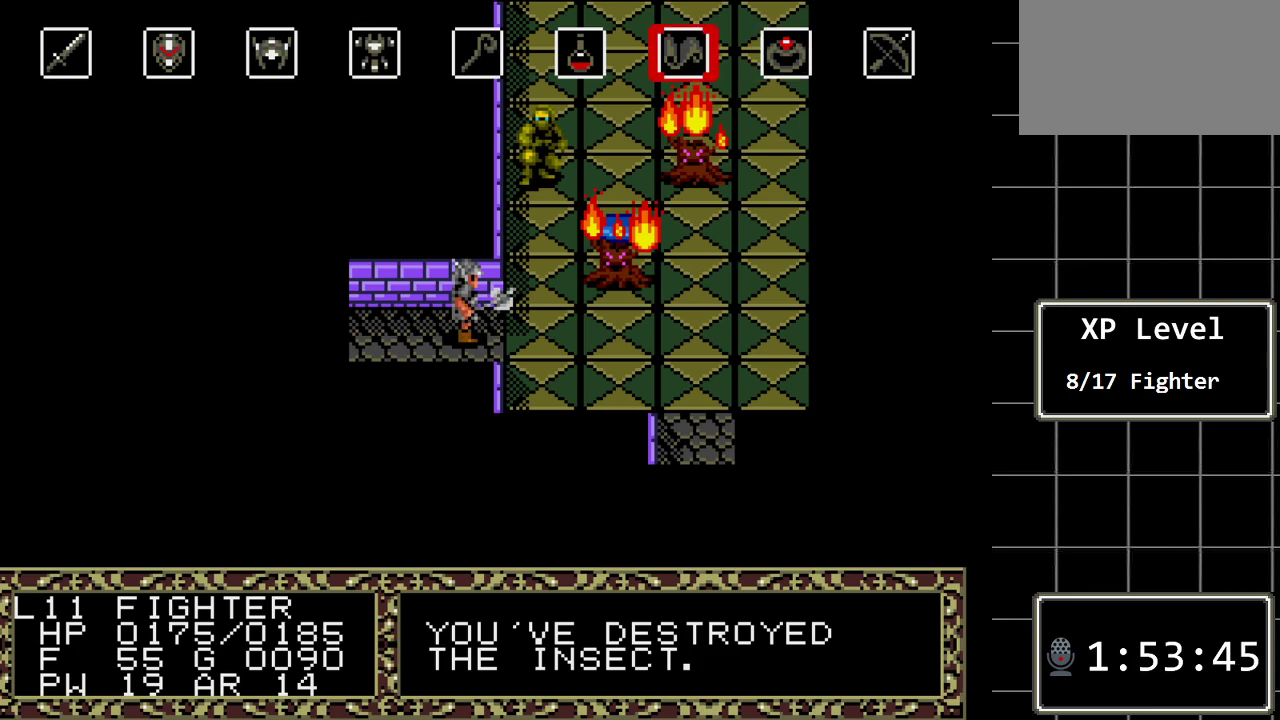
{"buttons": [], "events": [[100, "DPAD_LEFT", "up"], [283, "DPAD_LEFT", "down"], [417, "DPAD_LEFT", "up"]]}
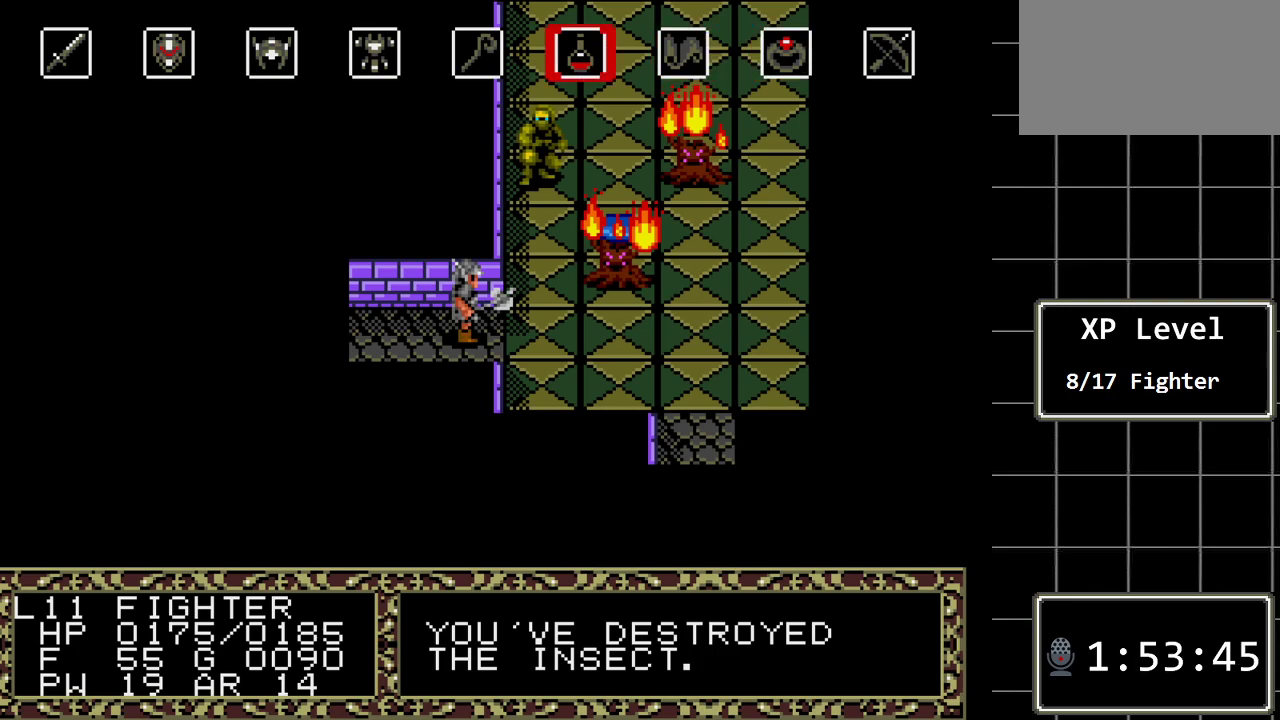
{"buttons": [], "events": [[233, "B", "down"], [433, "B", "up"]]}